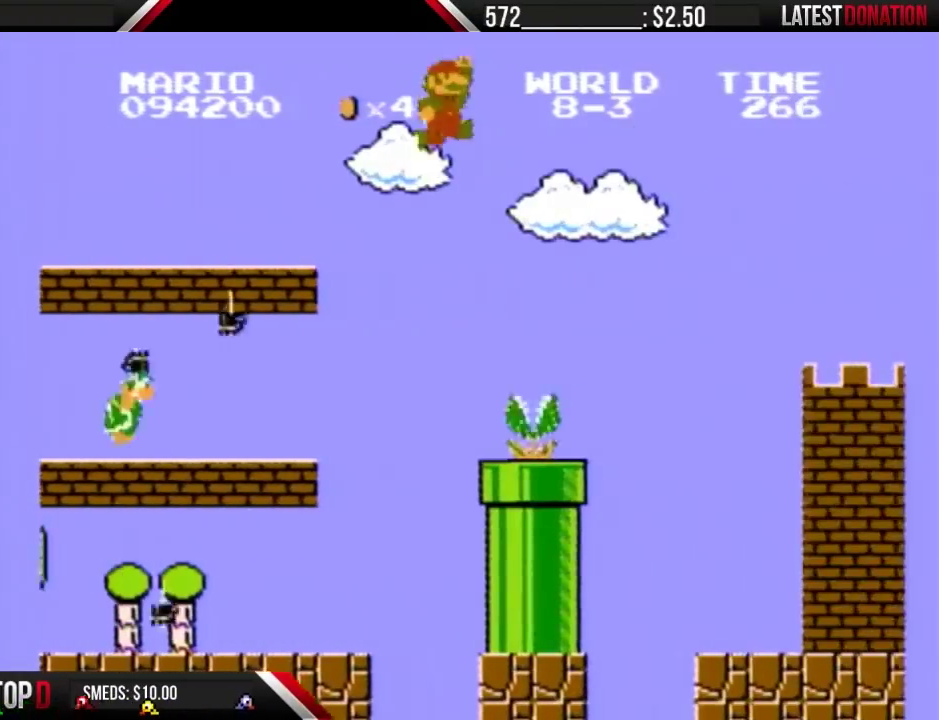
Gameplay with a controller (Nintendo layout); each line is a JSON object with the inputs held at the frame after it. "events" lists button and stick changes between this image and that frame as [ms after this image, input, new state], when the widget could be followed in between. Not read: L3 R3.
{"buttons": ["B", "DPAD_RIGHT"], "events": []}
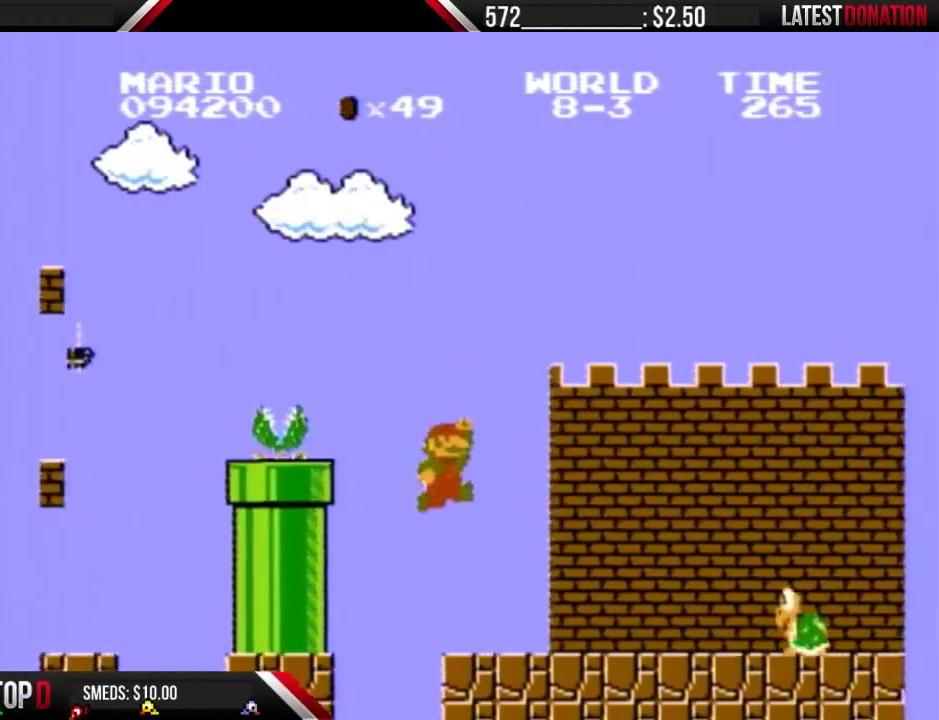
{"buttons": ["A", "B", "DPAD_RIGHT"], "events": [[467, "A", "down"]]}
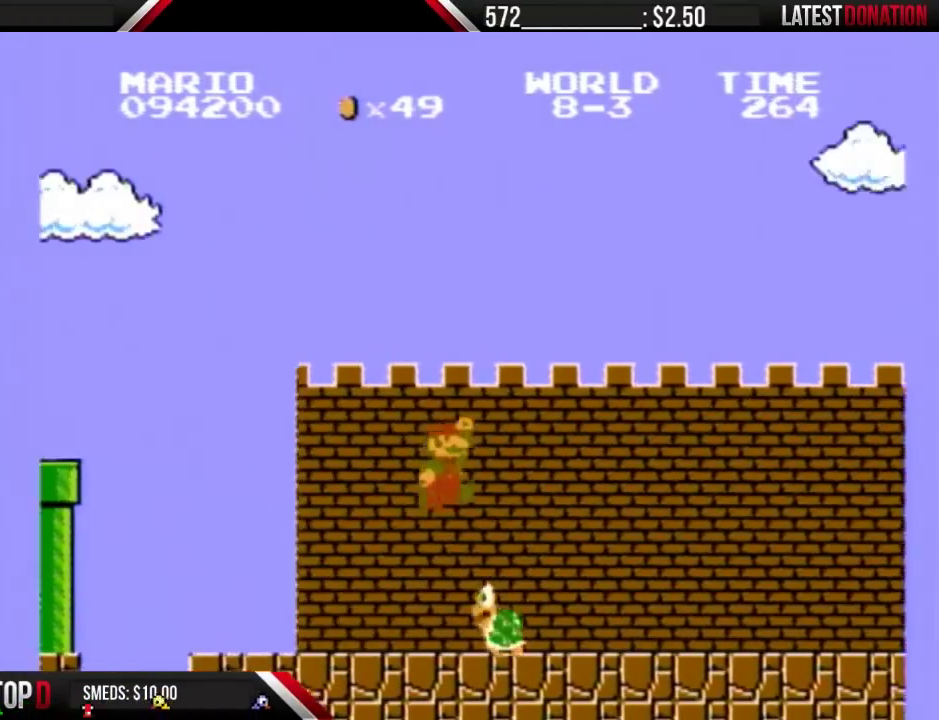
{"buttons": ["B", "DPAD_RIGHT"], "events": [[100, "A", "up"]]}
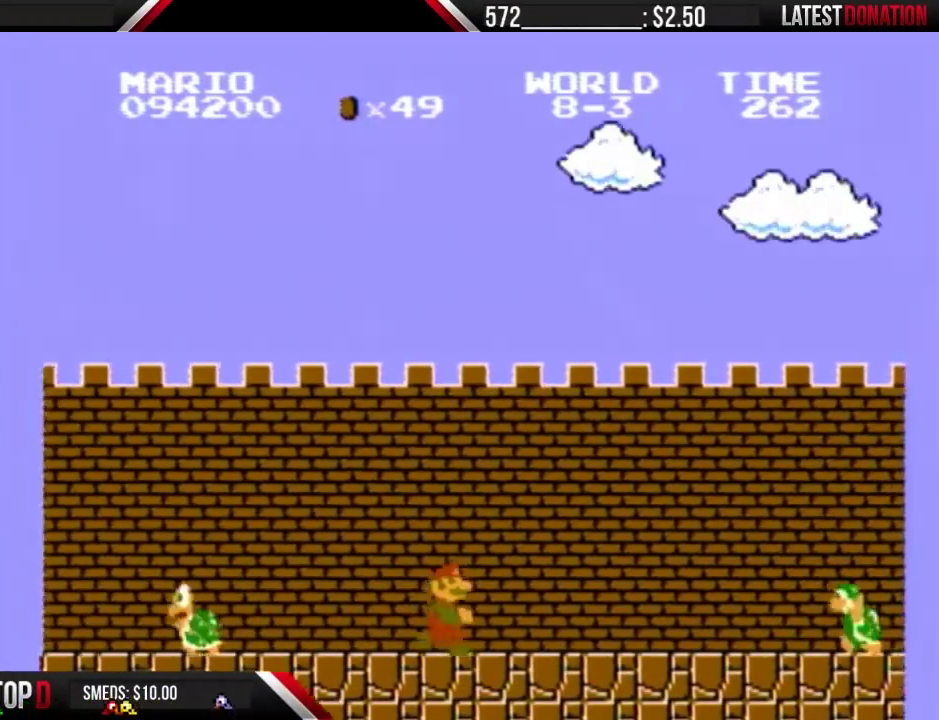
{"buttons": ["A", "B", "DPAD_RIGHT"], "events": [[467, "A", "down"]]}
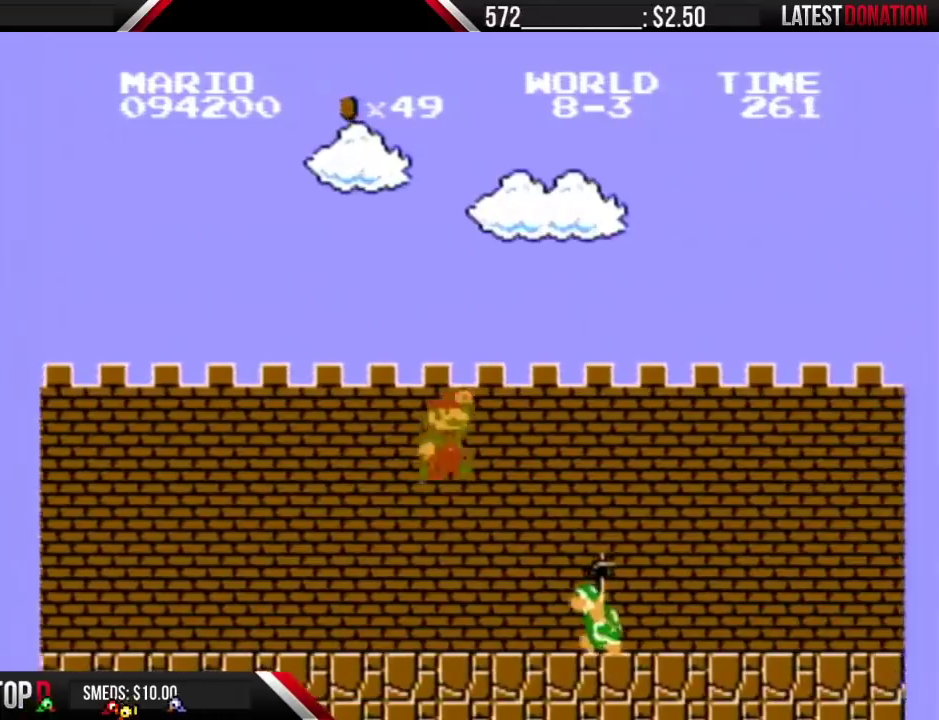
{"buttons": ["B", "DPAD_RIGHT"], "events": [[433, "A", "up"]]}
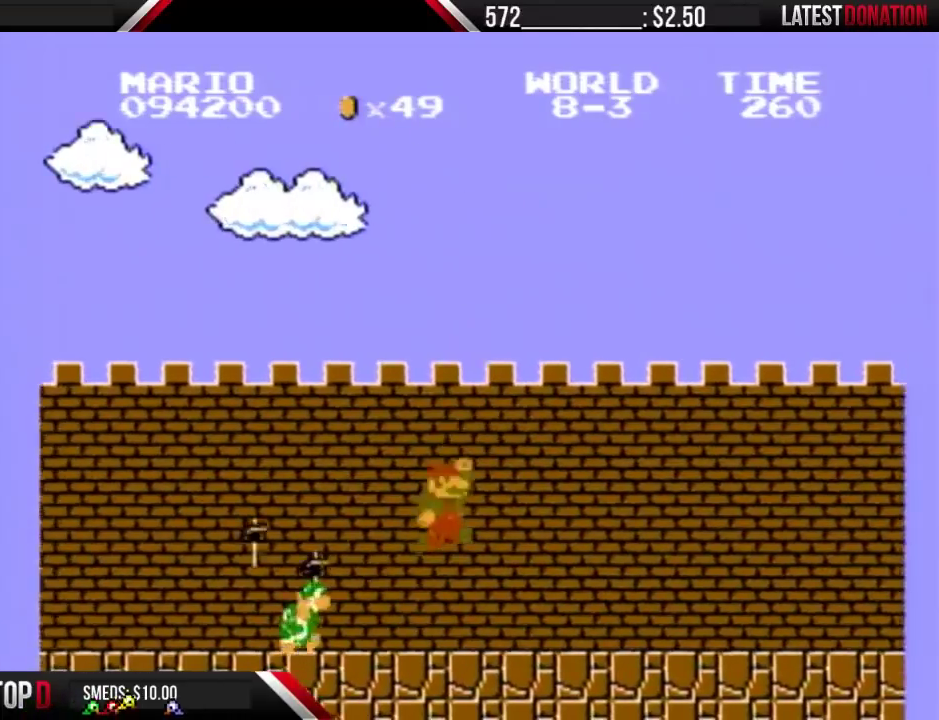
{"buttons": ["B", "DPAD_RIGHT"], "events": []}
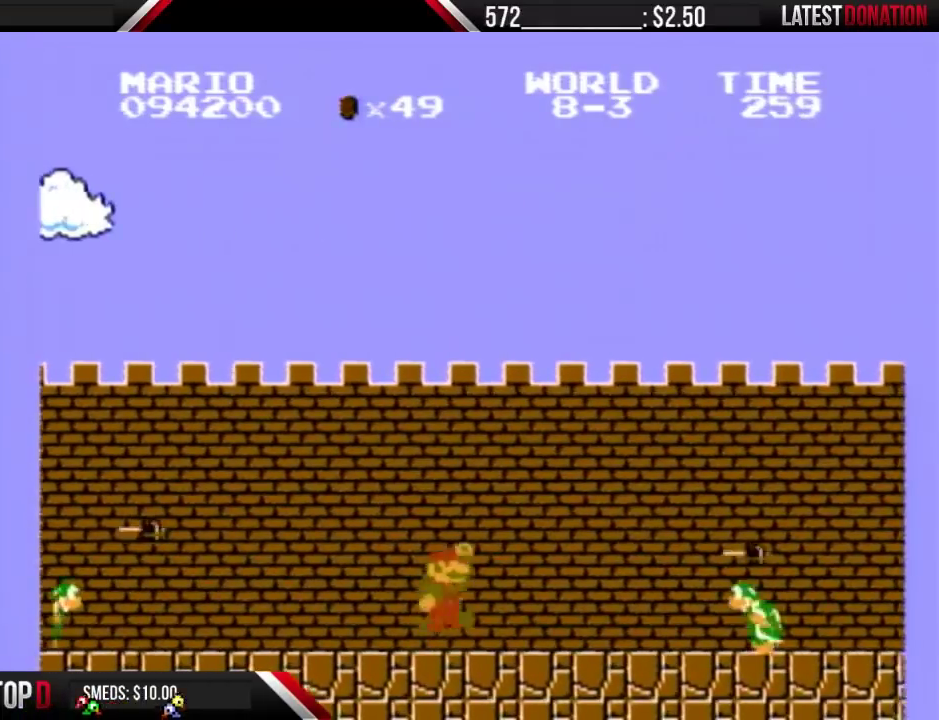
{"buttons": ["A", "B", "DPAD_RIGHT"], "events": [[200, "A", "down"]]}
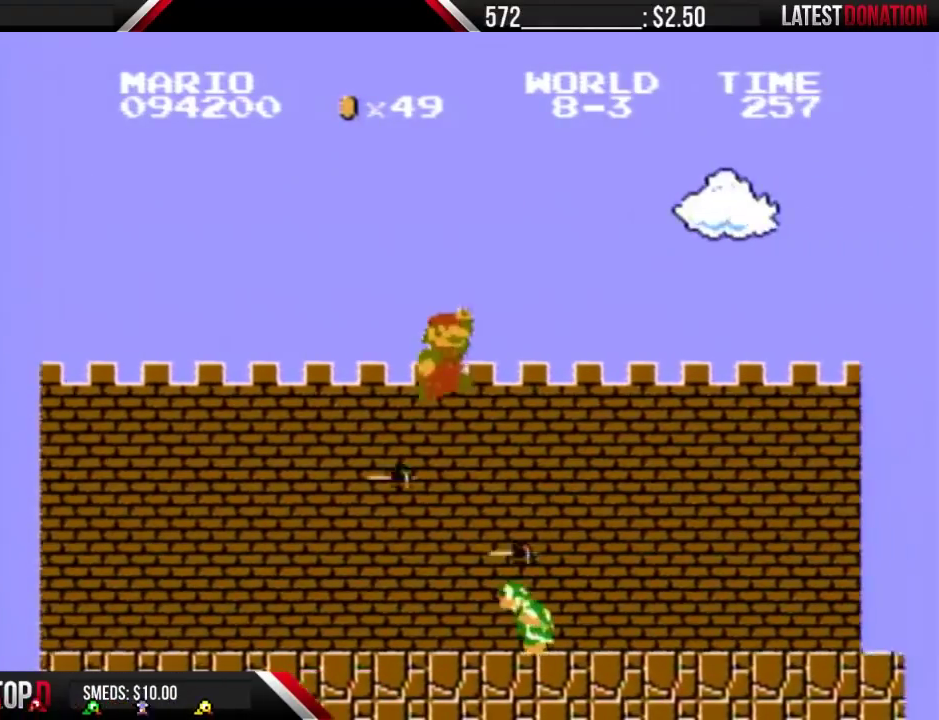
{"buttons": ["B", "DPAD_RIGHT"], "events": [[467, "A", "up"]]}
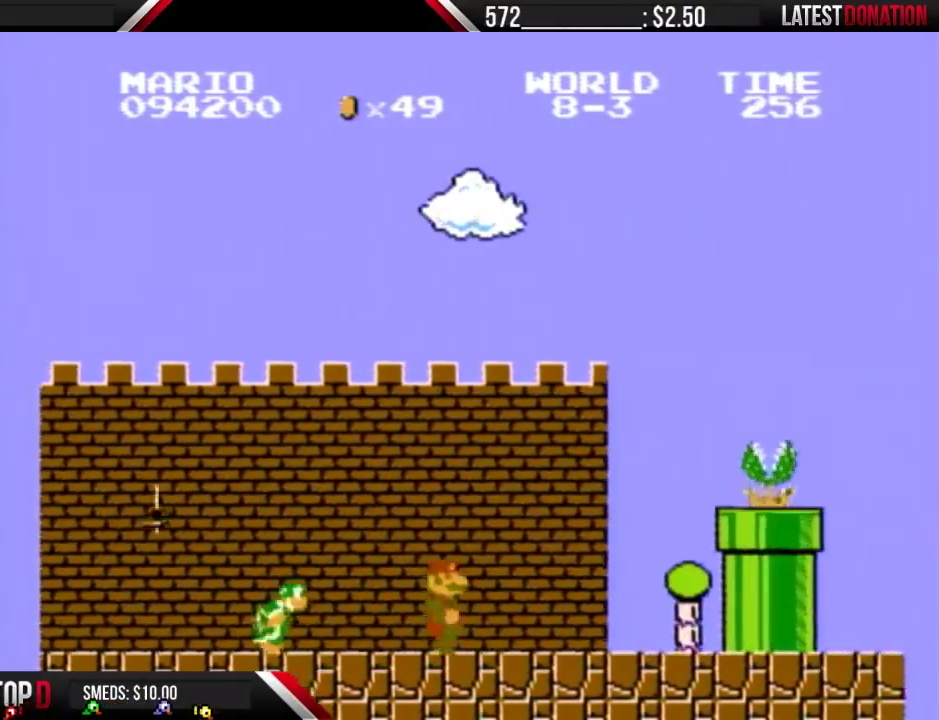
{"buttons": ["A", "B", "DPAD_RIGHT"], "events": [[433, "A", "down"]]}
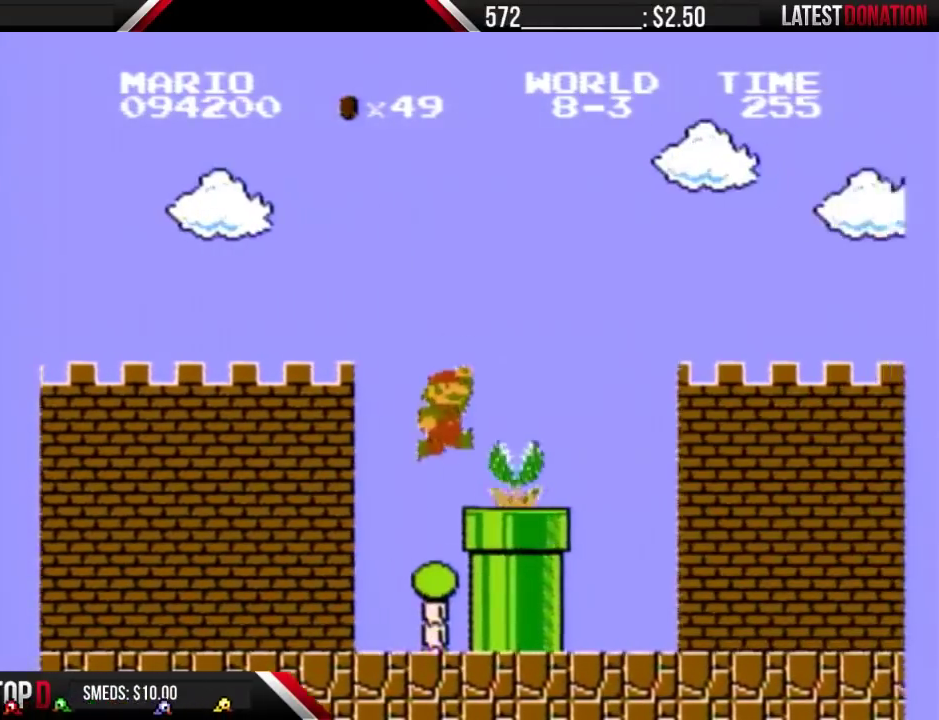
{"buttons": ["B", "DPAD_RIGHT"], "events": [[300, "A", "up"]]}
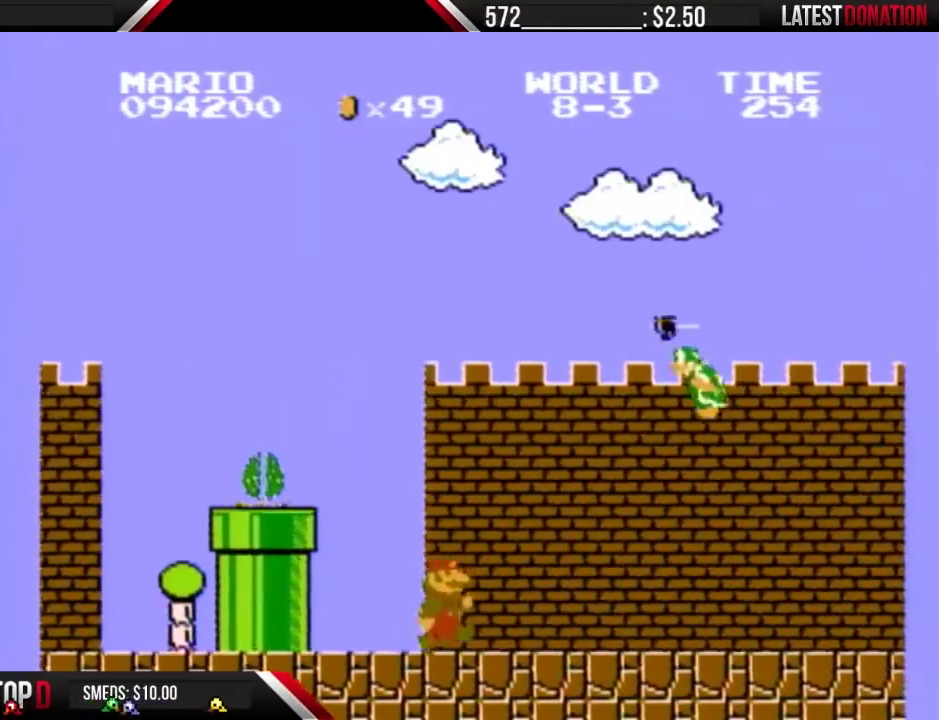
{"buttons": ["DPAD_RIGHT"], "events": [[333, "A", "down"], [400, "A", "up"], [400, "B", "up"]]}
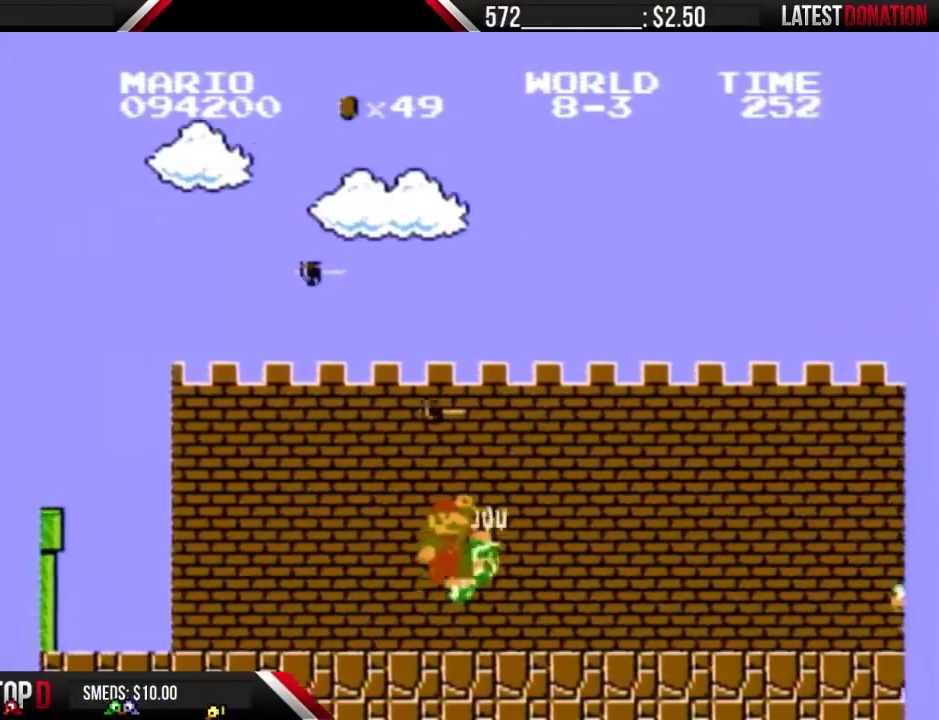
{"buttons": ["B", "DPAD_RIGHT"], "events": [[467, "B", "down"]]}
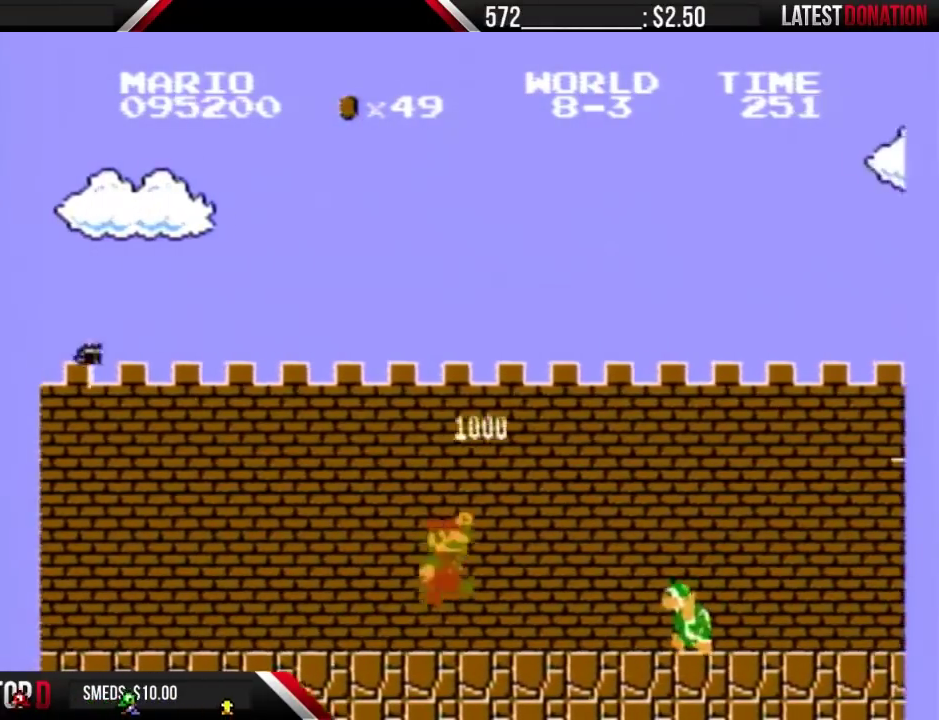
{"buttons": ["A", "B", "DPAD_RIGHT"], "events": [[167, "A", "down"]]}
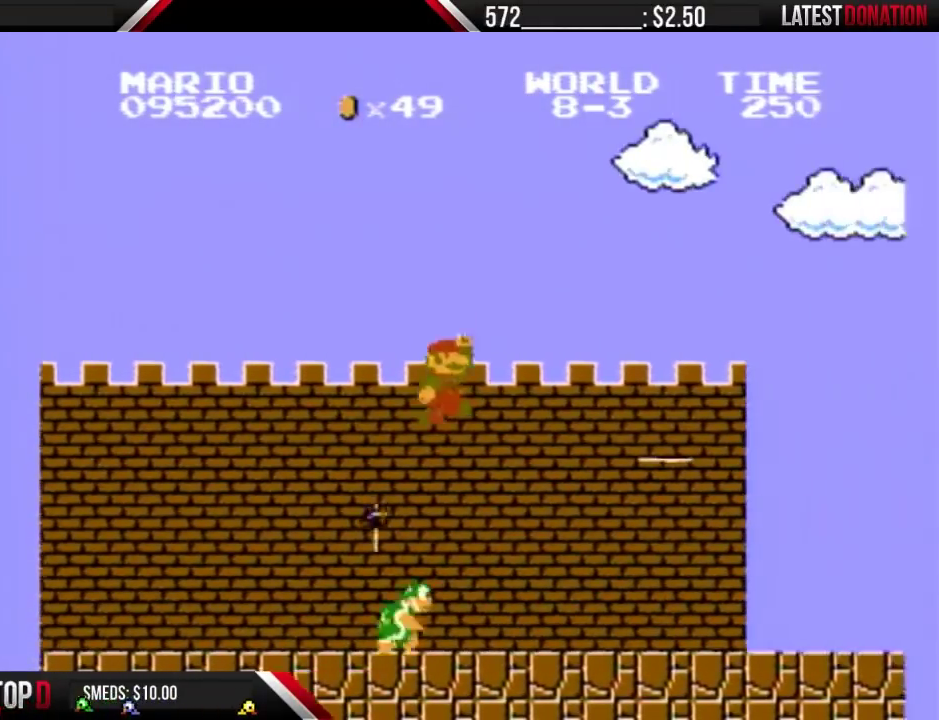
{"buttons": ["B", "DPAD_RIGHT"], "events": [[100, "A", "up"]]}
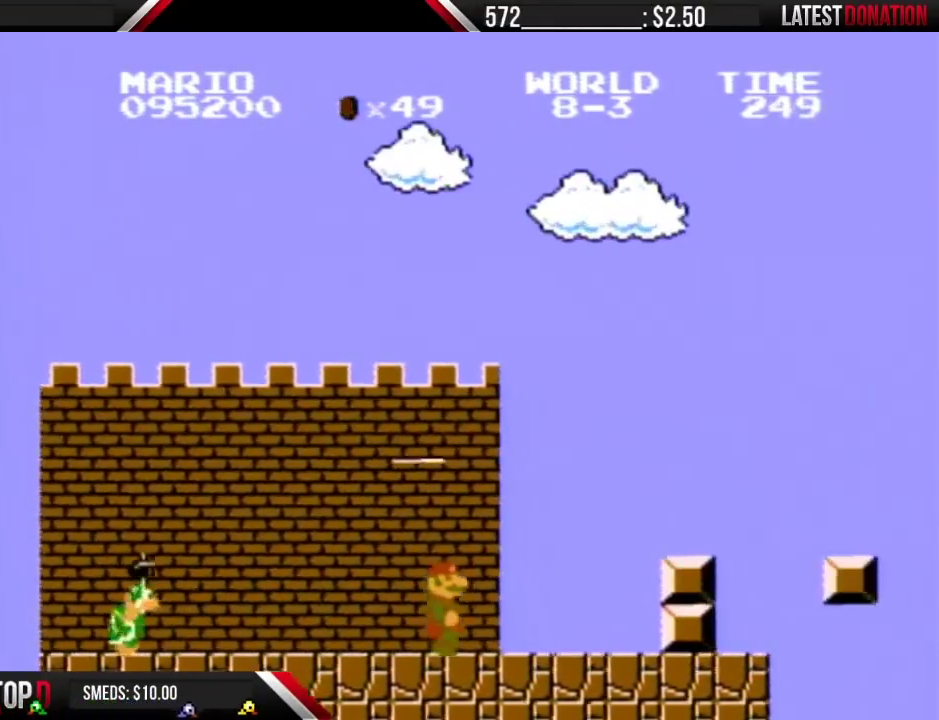
{"buttons": ["B", "DPAD_RIGHT"], "events": [[267, "A", "down"], [400, "A", "up"]]}
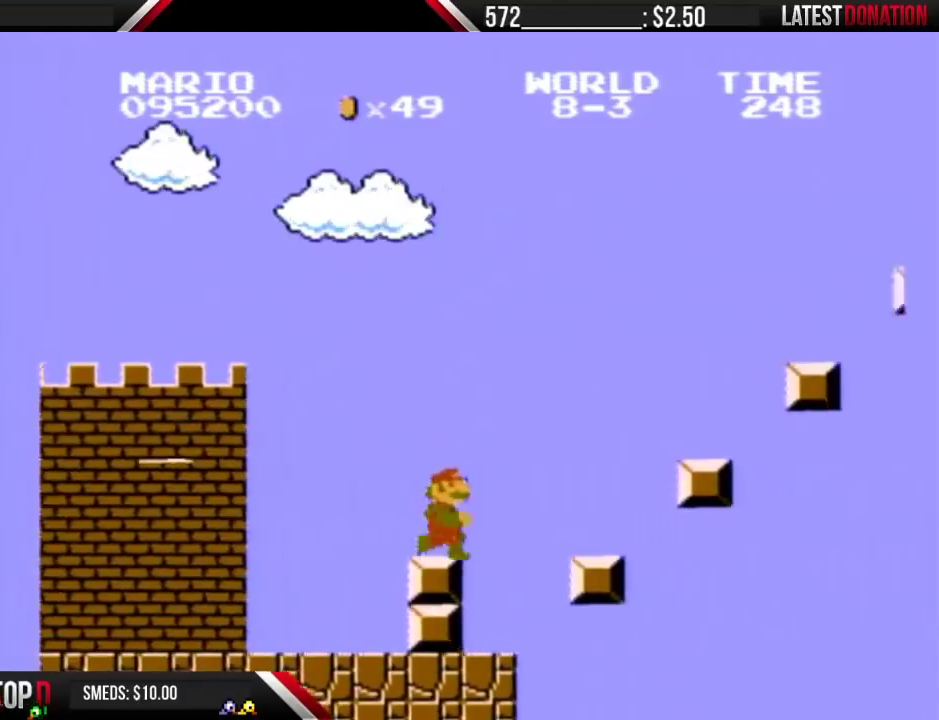
{"buttons": ["A", "B", "DPAD_RIGHT"], "events": [[233, "A", "down"]]}
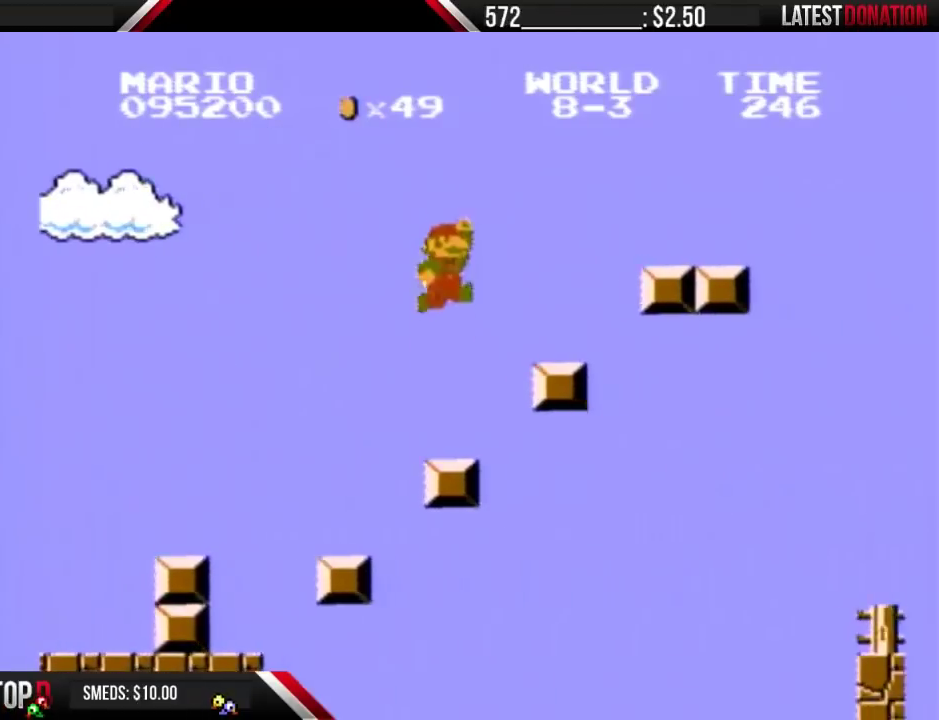
{"buttons": ["A", "B", "DPAD_RIGHT"], "events": [[200, "A", "up"], [433, "A", "down"]]}
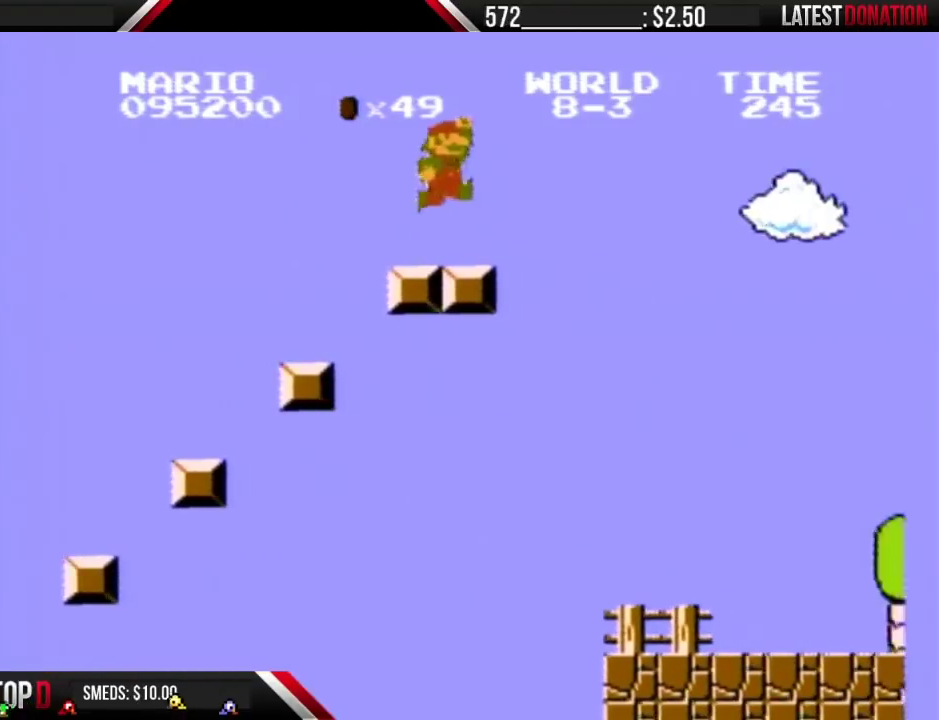
{"buttons": ["B", "DPAD_RIGHT"], "events": [[67, "A", "up"]]}
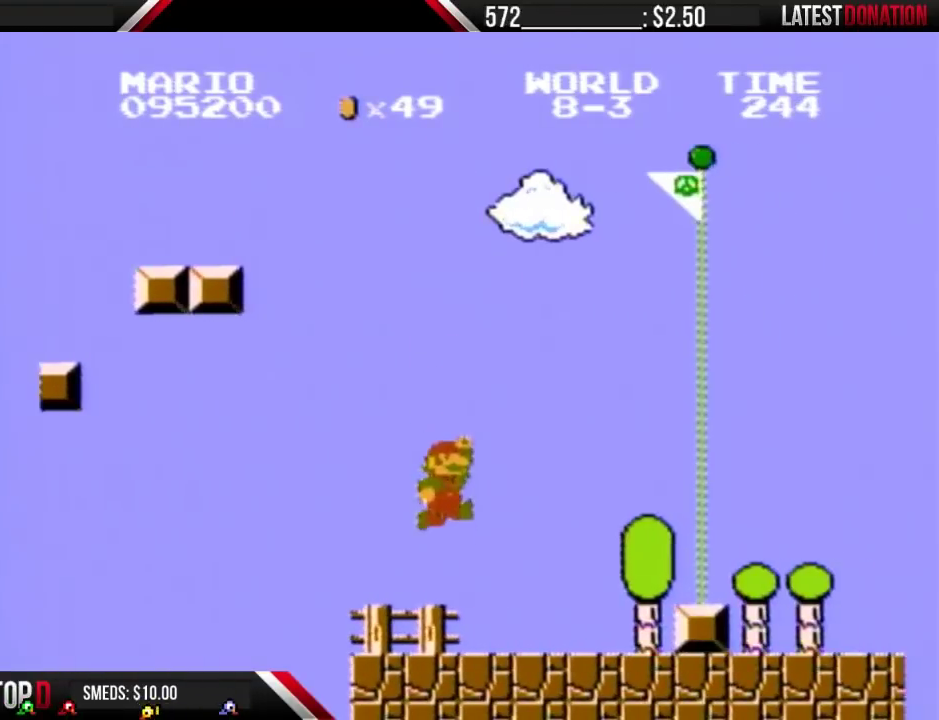
{"buttons": ["B", "DPAD_RIGHT"], "events": []}
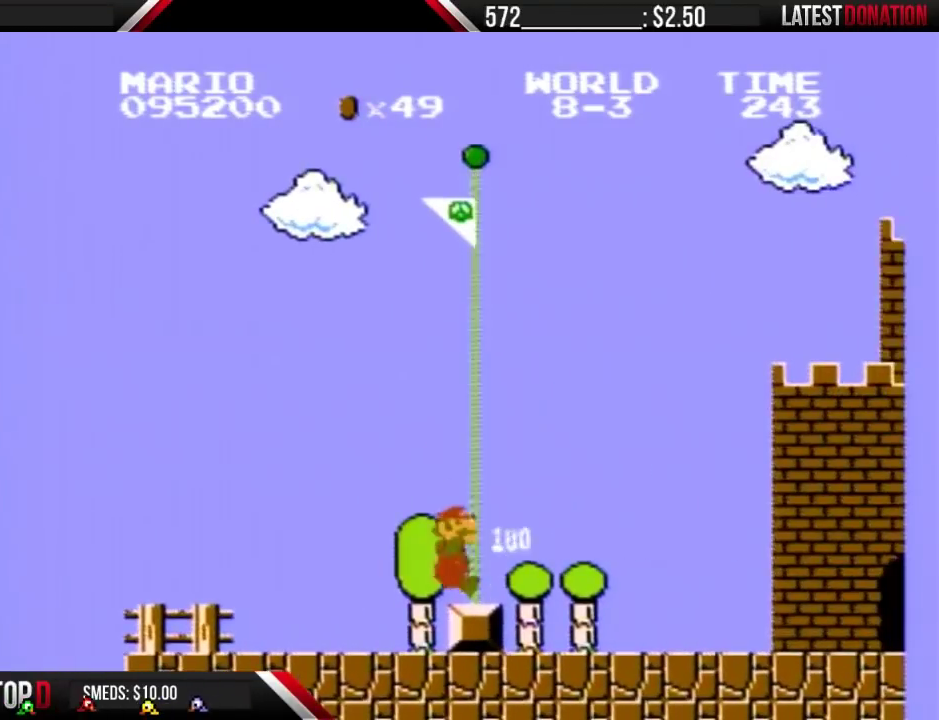
{"buttons": [], "events": [[33, "A", "down"], [100, "A", "up"], [100, "B", "up"], [200, "DPAD_RIGHT", "up"]]}